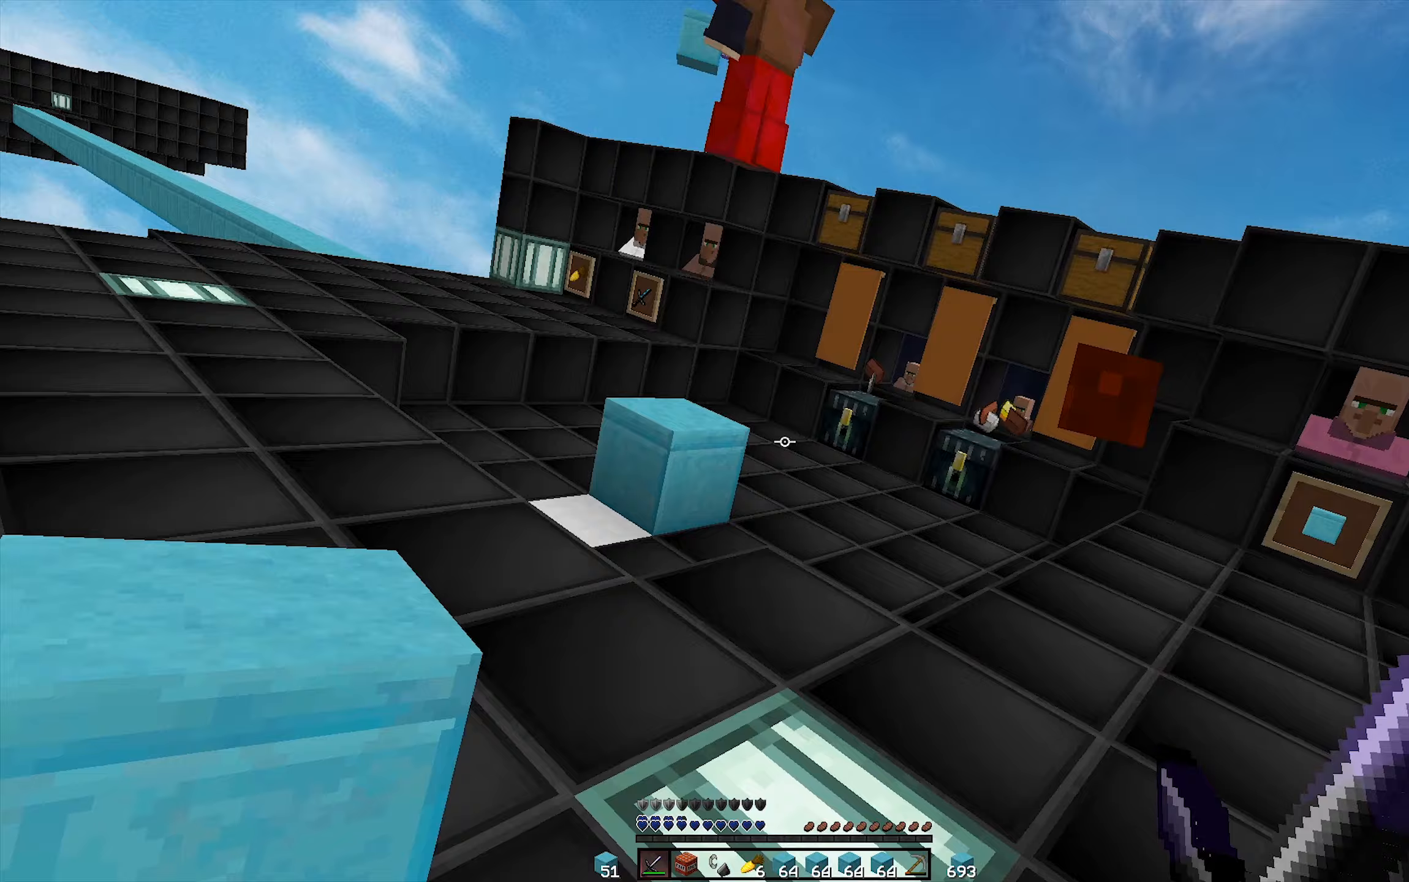
Gameplay with keyboard and mouse; each line is a JSON object with the keys and mouse buttons held at the frame after it (dt_ms = milliseconds from this image to that frame). "events" lists presses ("down") and releases ("up") of "mouse_left" and "mouse_right" between this image and that frame as [ms after this image, input, new state], when the widget could be followed in between. "mouse_left", "mouse_right" = the "left", "right" buttons of the "mouse" list. No other keys are recorded. Fast repeated clicks can show as one long hold. Not read: mouse_move.
{"dt_ms": 167, "keys": [], "mouse": [], "events": [[117, "mouse_left", "down"], [167, "mouse_left", "up"]]}
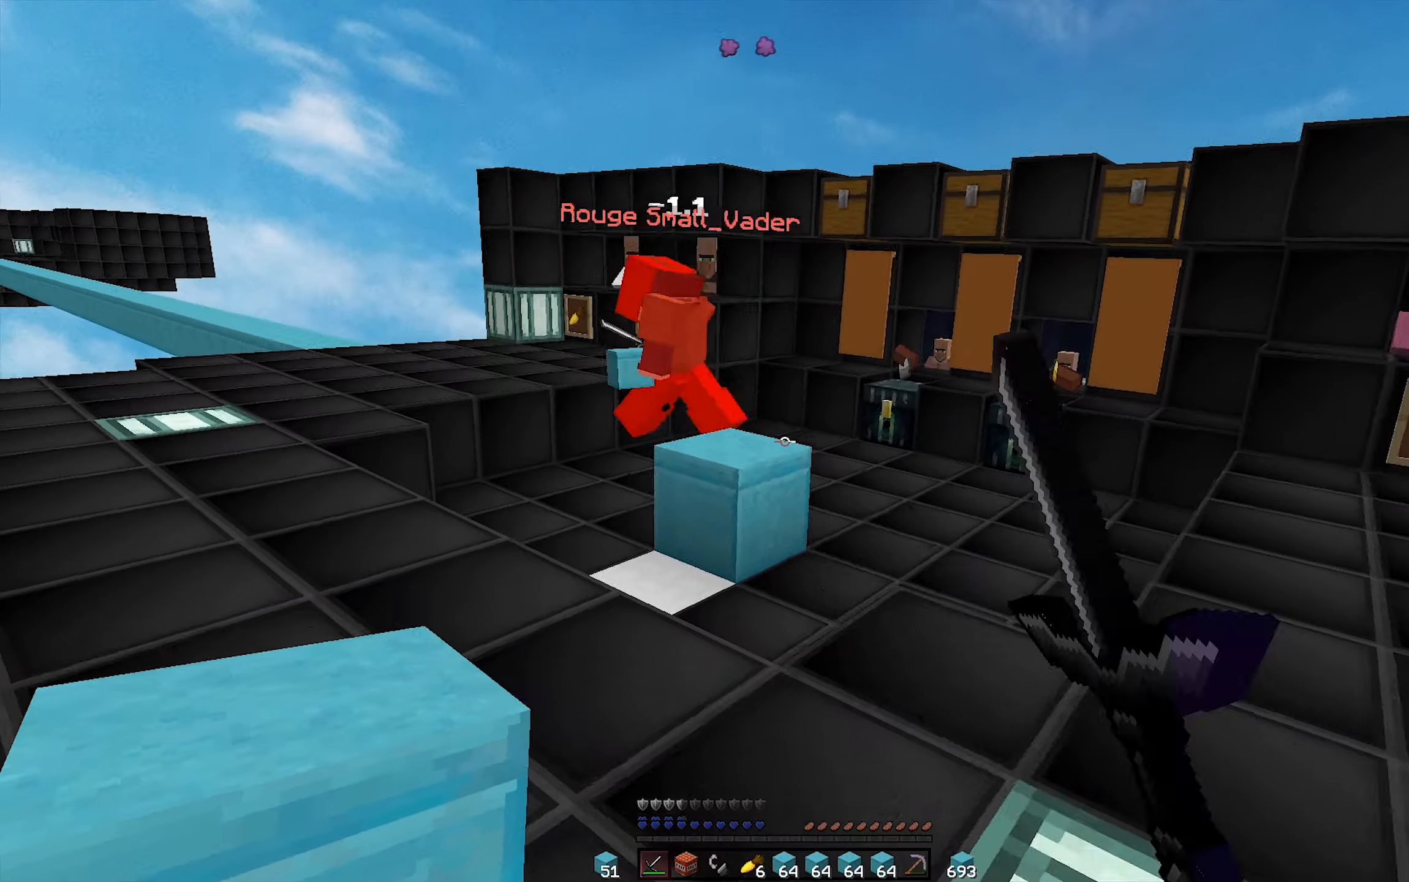
{"dt_ms": 500, "keys": [], "mouse": [], "events": []}
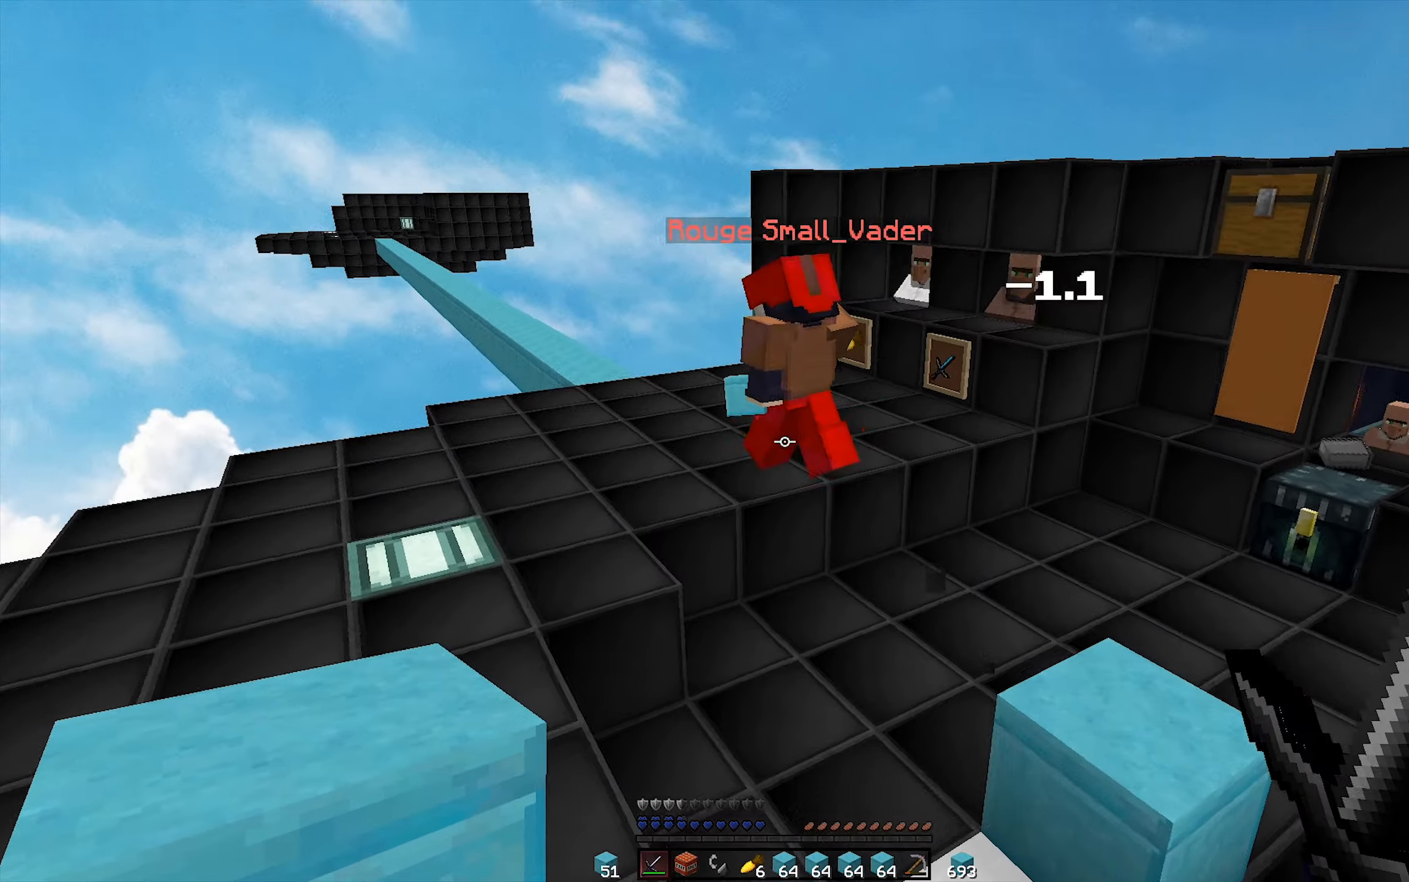
{"dt_ms": 500, "keys": [], "mouse": ["right"], "events": [[300, "mouse_right", "down"]]}
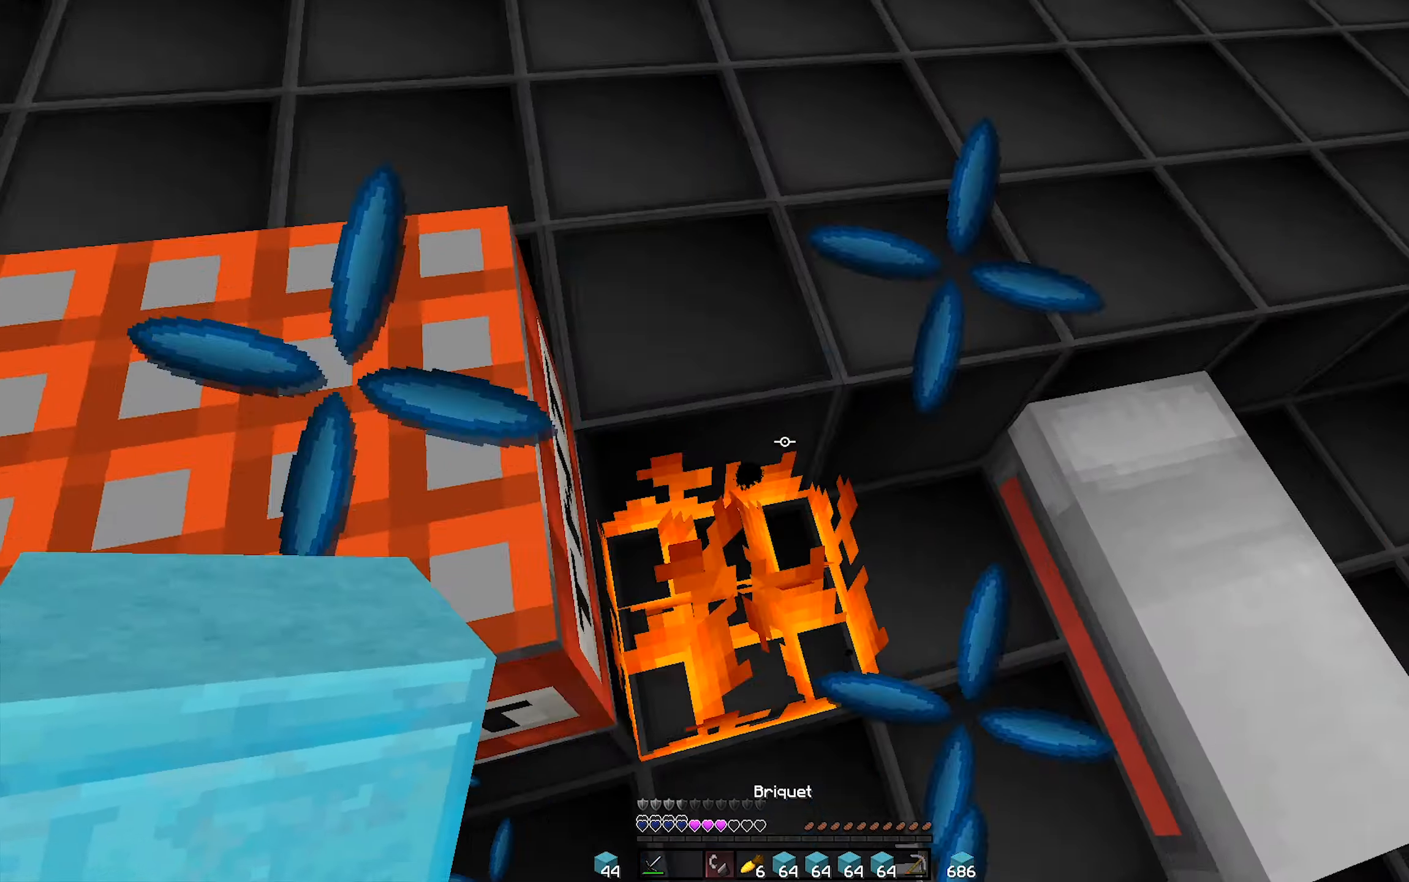
{"dt_ms": 500, "keys": [], "mouse": [], "events": [[150, "mouse_left", "down"], [183, "mouse_left", "up"], [250, "mouse_right", "up"]]}
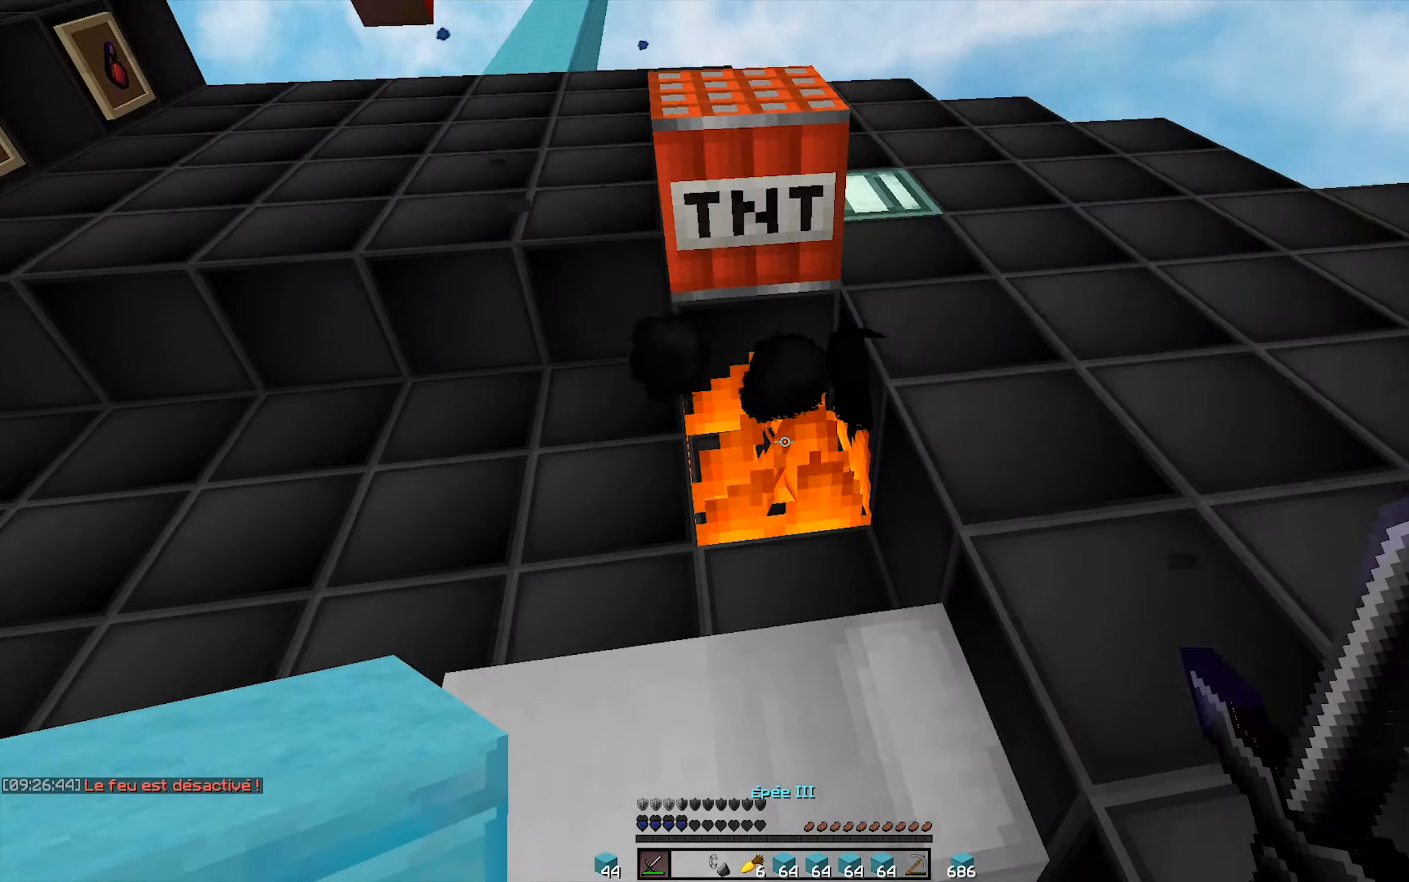
{"dt_ms": 500, "keys": [], "mouse": [], "events": []}
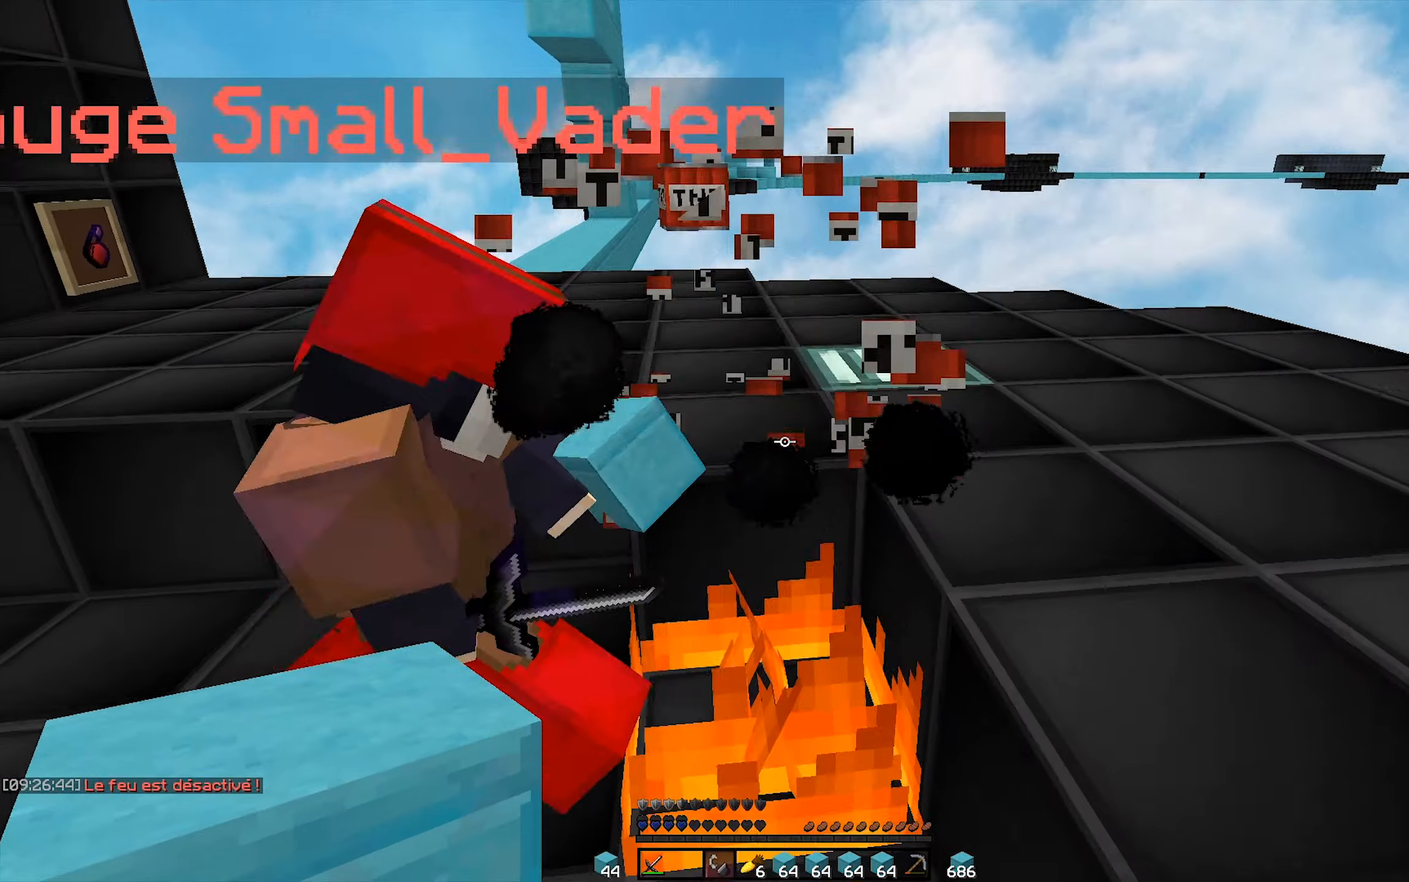
{"dt_ms": 500, "keys": [], "mouse": [], "events": [[400, "mouse_left", "down"], [483, "mouse_left", "up"]]}